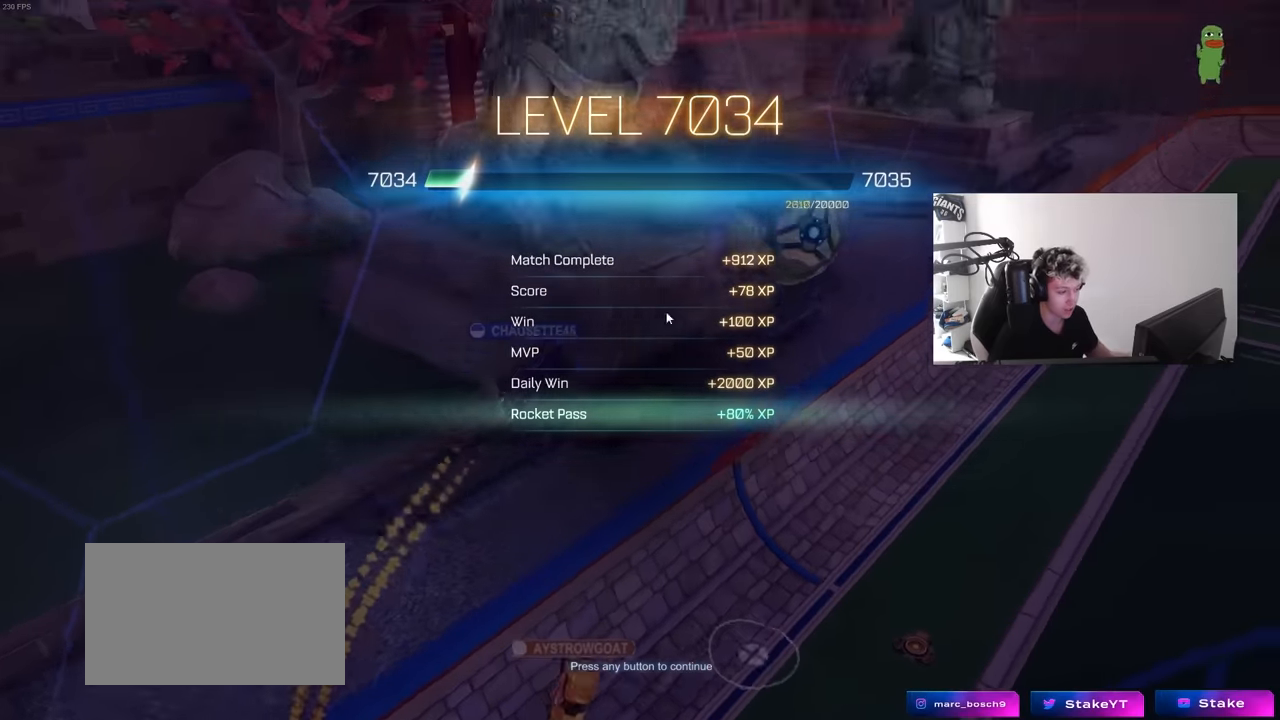
Gameplay with keyboard and mouse; each line is a JSON object with the keys and mouse buttons held at the frame after it. "events" lists presses ("down") and releases ("up") of "1", "2", "3", "4", "5", "a", "alt", "c", "caps_lock", "ctrl", "d", "e", "f", "g", "q", "r", "s", "shift", "space", "t", "tab", "v", "w", "x", "z", "mouse_left", "mouse_wheel" and "mouse_right" between this image and that frame as [ms after this image, input, new state], when the widget could be followed in between. "mouse_left", "mouse_wheel", "mouse_right" = the "left", "wheel", "right" buttons of the "mouse" list. No other keys are recorded. "wheel" means that the mouse wheel is clicked or scrolled. "mouse_move" is the direction in which the mouse moves at that frame (one of eight, or "still"), when it could be read.
{"keys": [], "mouse": [], "mouse_move": "left", "events": []}
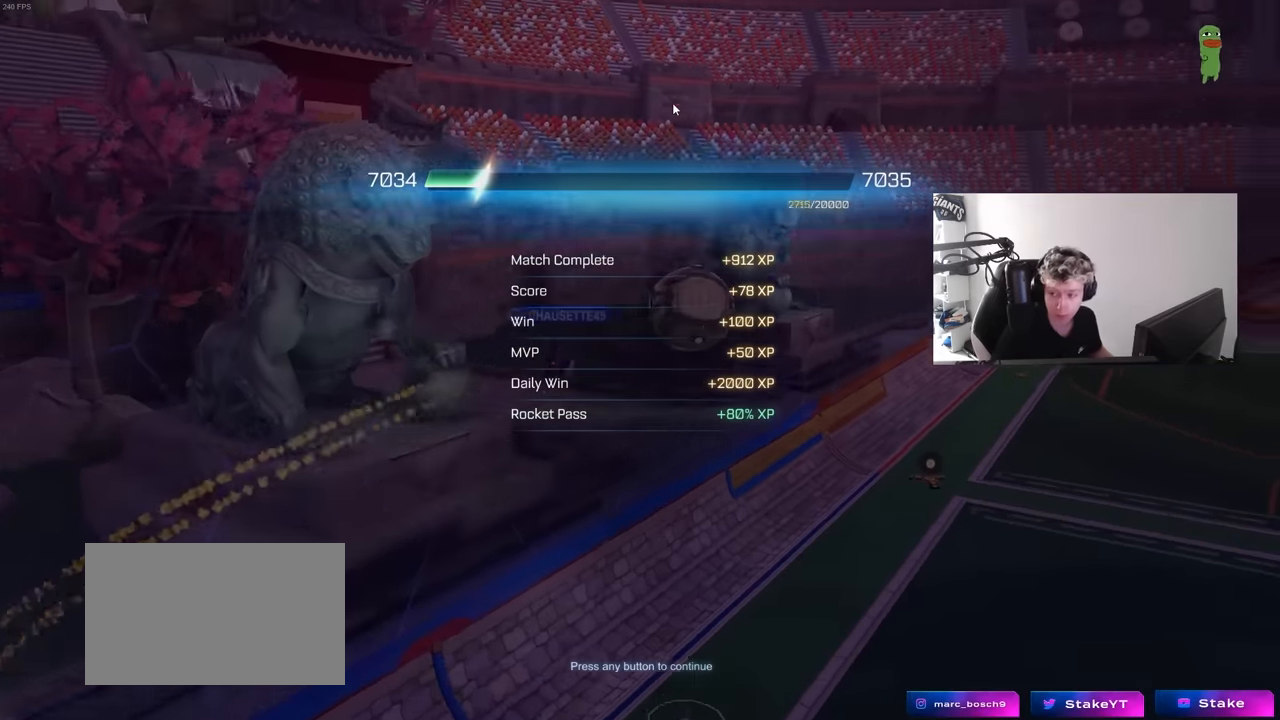
{"keys": [], "mouse": ["right"], "mouse_move": "still", "events": [[334, "mouse_right", "down"]]}
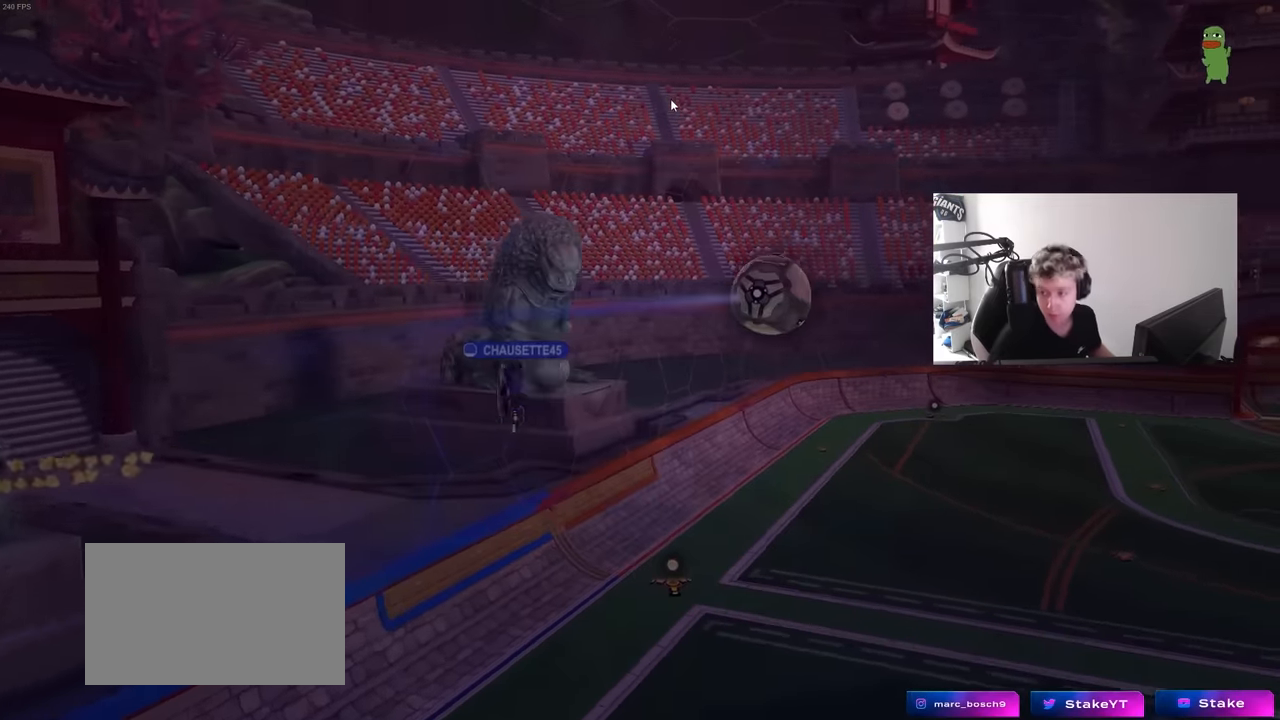
{"keys": [], "mouse": [], "mouse_move": "still", "events": [[17, "mouse_right", "up"]]}
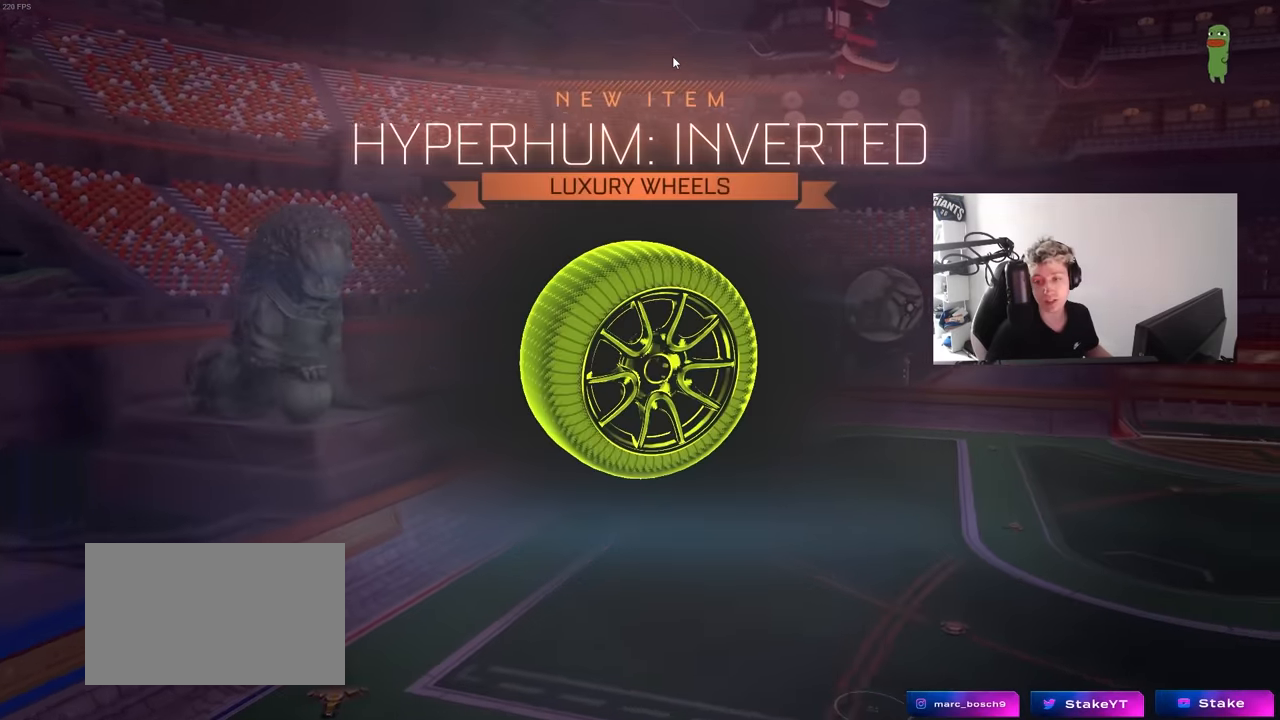
{"keys": [], "mouse": [], "mouse_move": "up", "events": []}